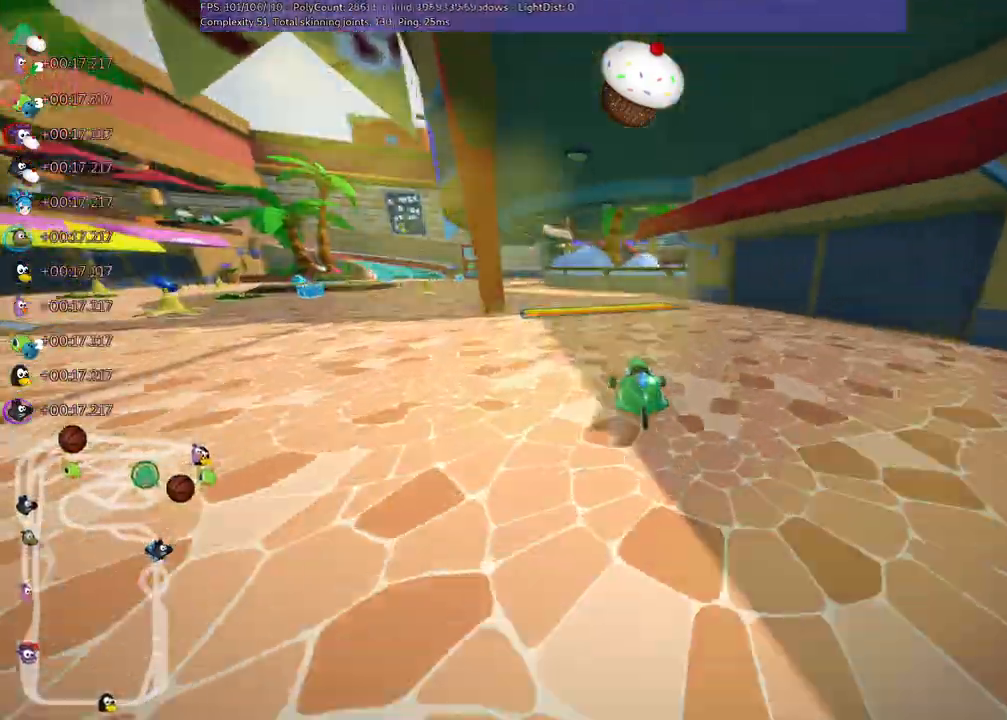
Gameplay with keyboard; each line is a JSON object with the keys held at the frame after it. "events" lists presses ("down") and releases ("up") of ".", "/", "alt_r", "b", "c", "comma", "ctrl_r", "d", "down", "f", "g", "h", "j", "k", "l", "left", "m", "n", "quote", "return", "right", "semicolon", "shift_r", "space", "super", "up" and "v" between this image and that frame as [ms after this image, input, new state], when the widget could be followed in between. No other keys are recorded. Mouse input is not recorded.
{"keys": ["up"], "events": [[183, "m", "up"], [400, "left", "up"]]}
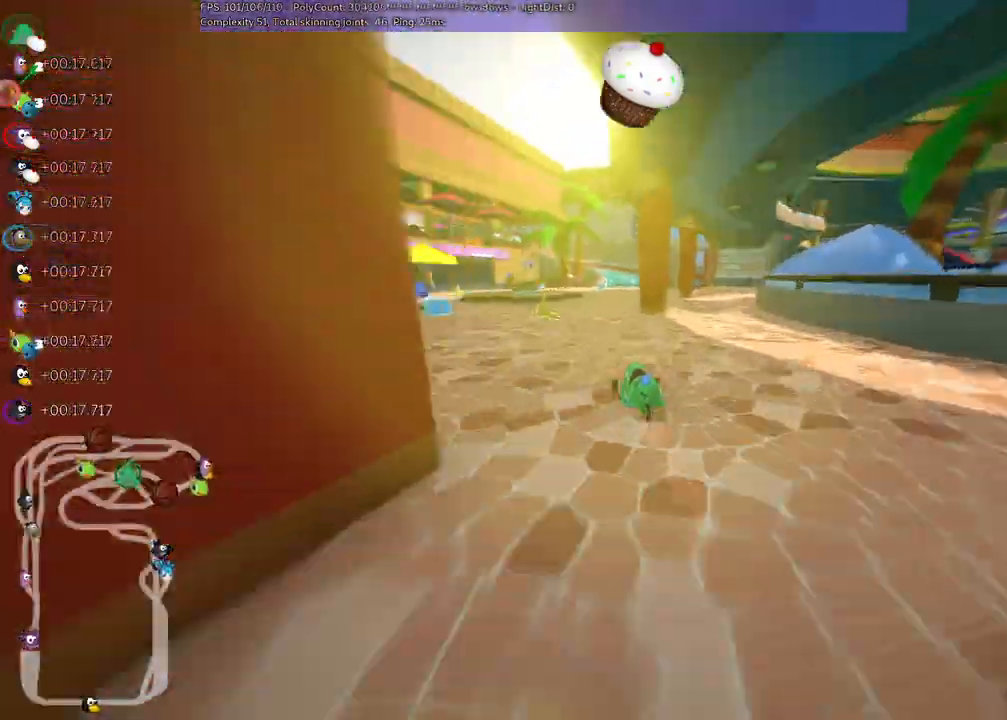
{"keys": ["right", "up"], "events": [[33, "left", "down"], [83, "left", "up"], [233, "right", "down"]]}
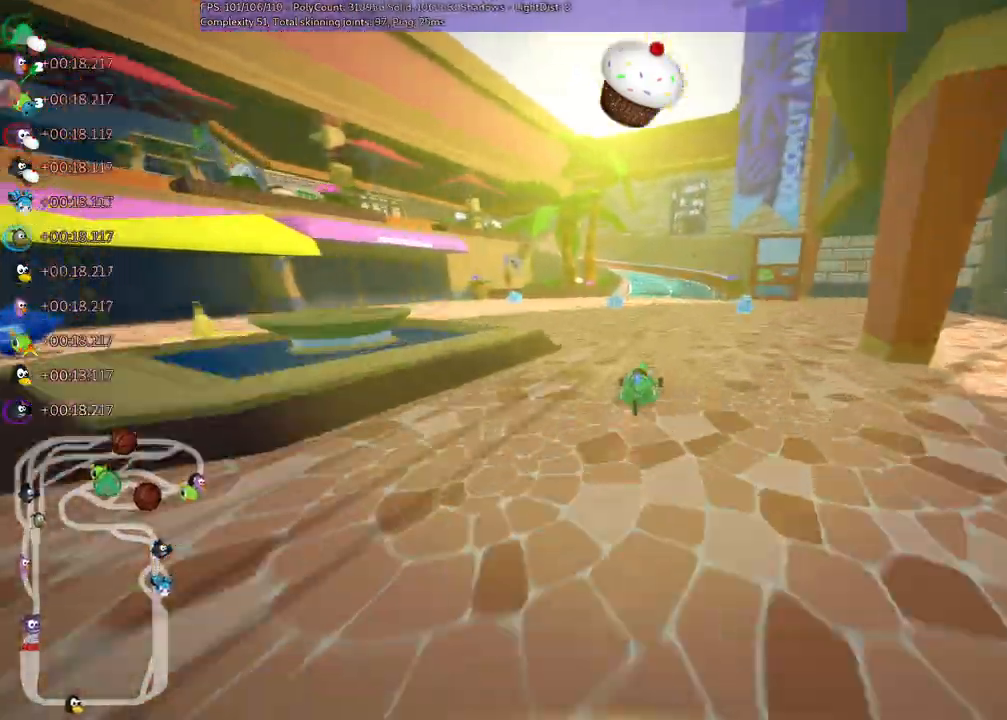
{"keys": ["left", "m", "right", "up"]}
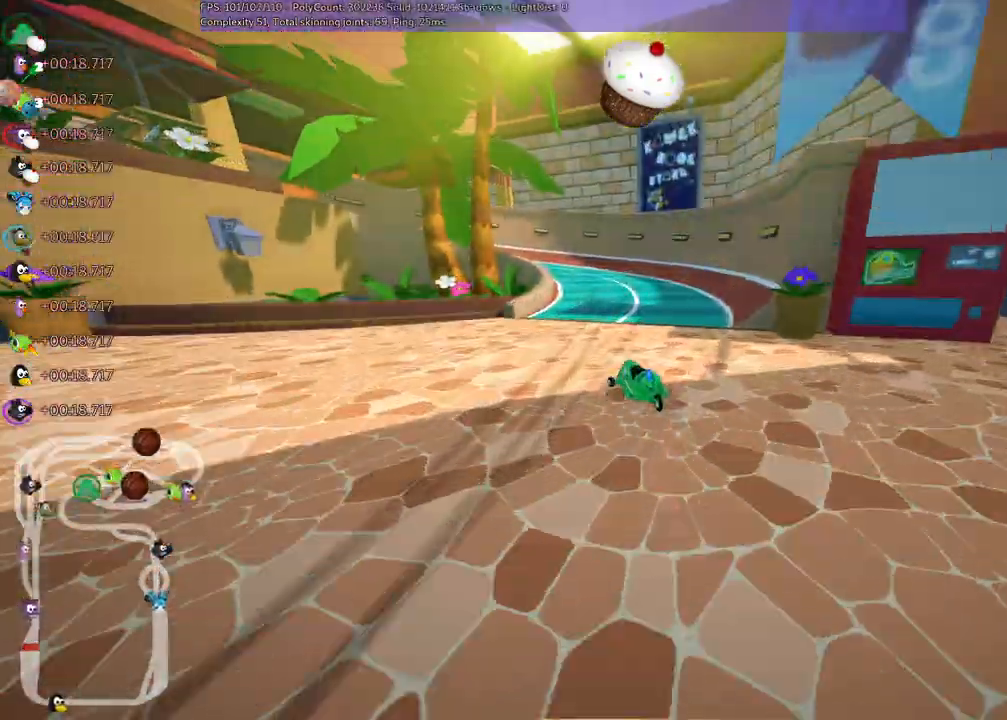
{"keys": ["left", "m", "up"]}
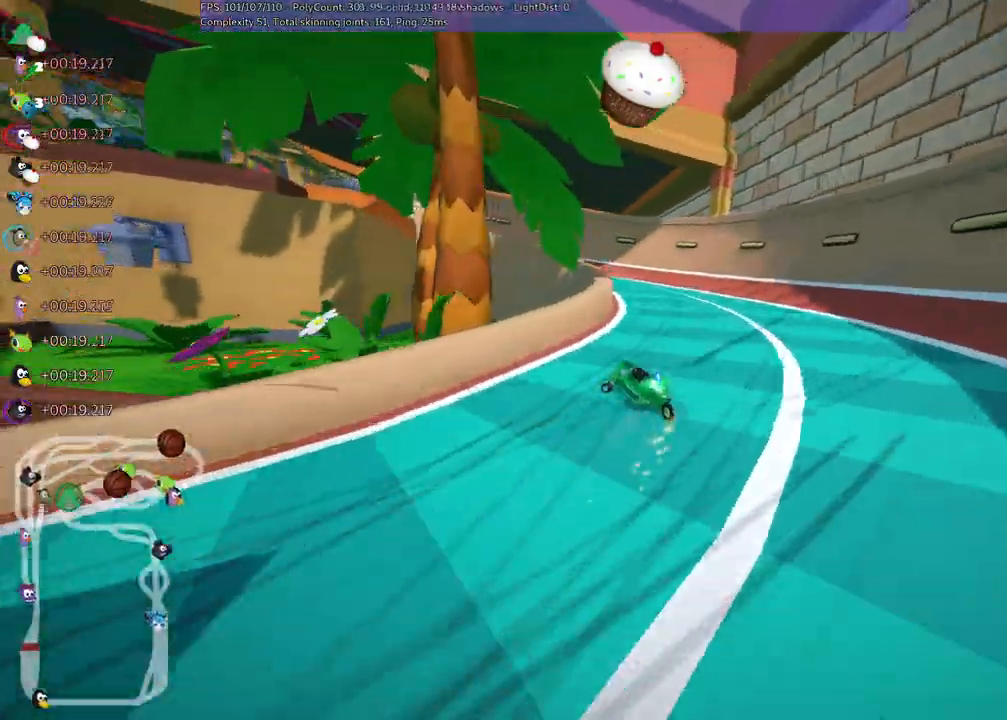
{"keys": ["left", "up"]}